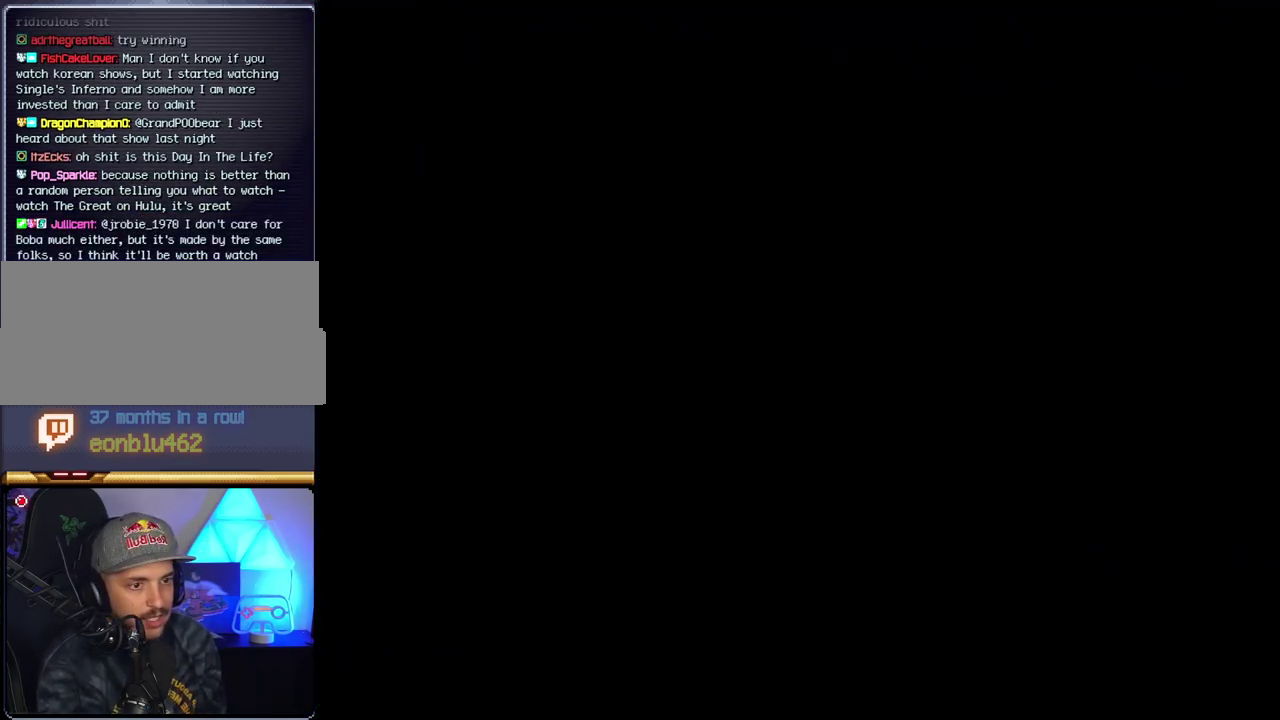
Gameplay with a controller (Nintendo layout); each line is a JSON object with the inputs held at the frame after it. "events" lists button and stick changes between this image and that frame as [ms after this image, input, new state], when the widget could be followed in between. Not read: L3 R3.
{"buttons": [], "events": []}
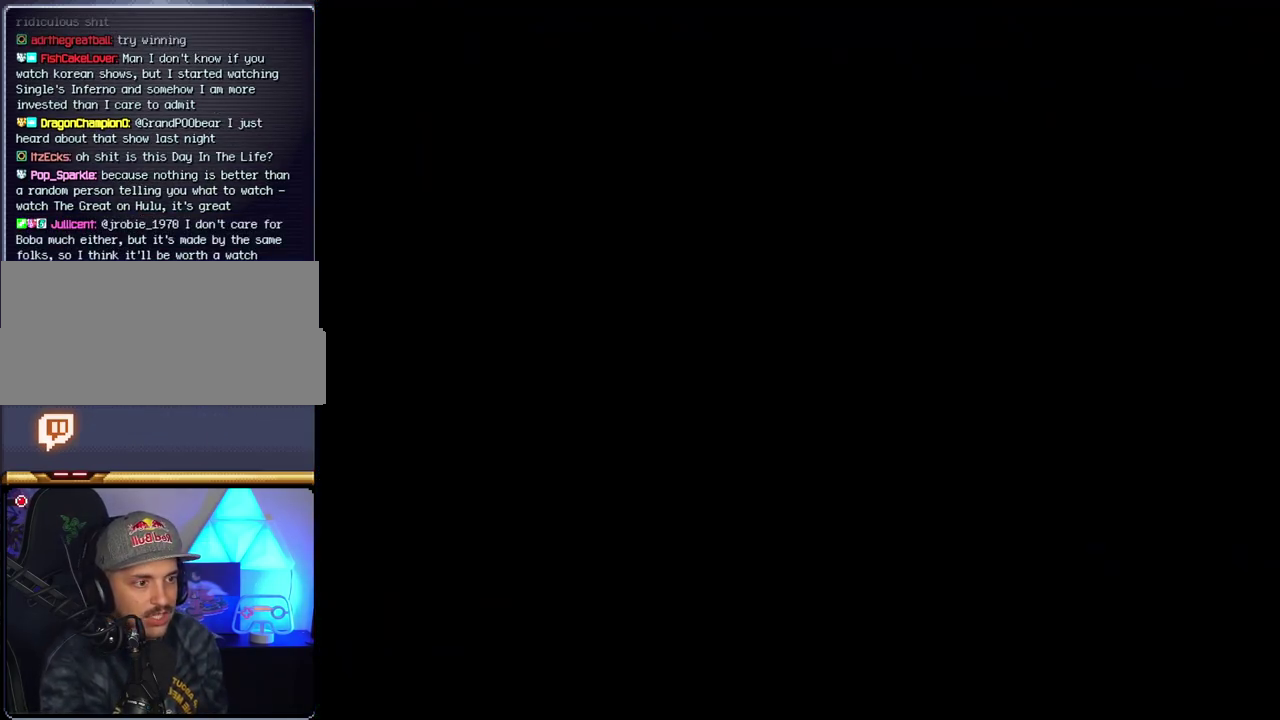
{"buttons": [], "events": []}
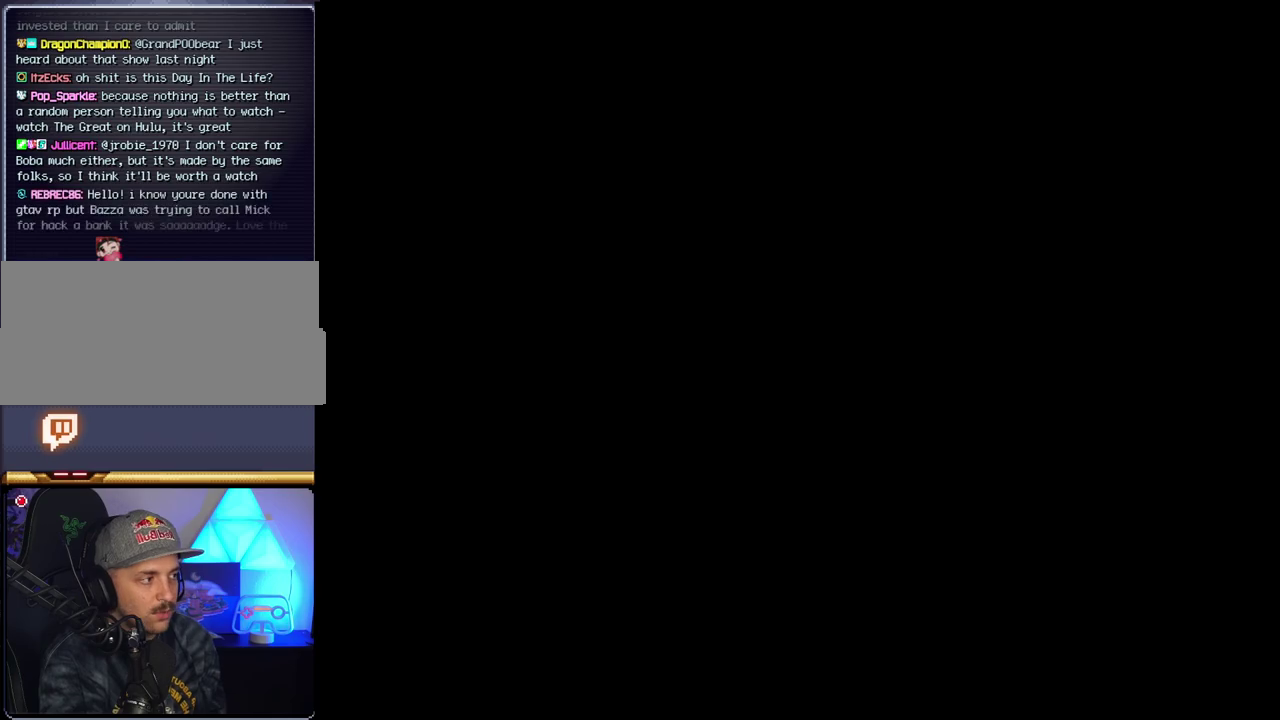
{"buttons": ["B"], "events": [[83, "B", "down"], [267, "DPAD_LEFT", "down"], [417, "DPAD_LEFT", "up"]]}
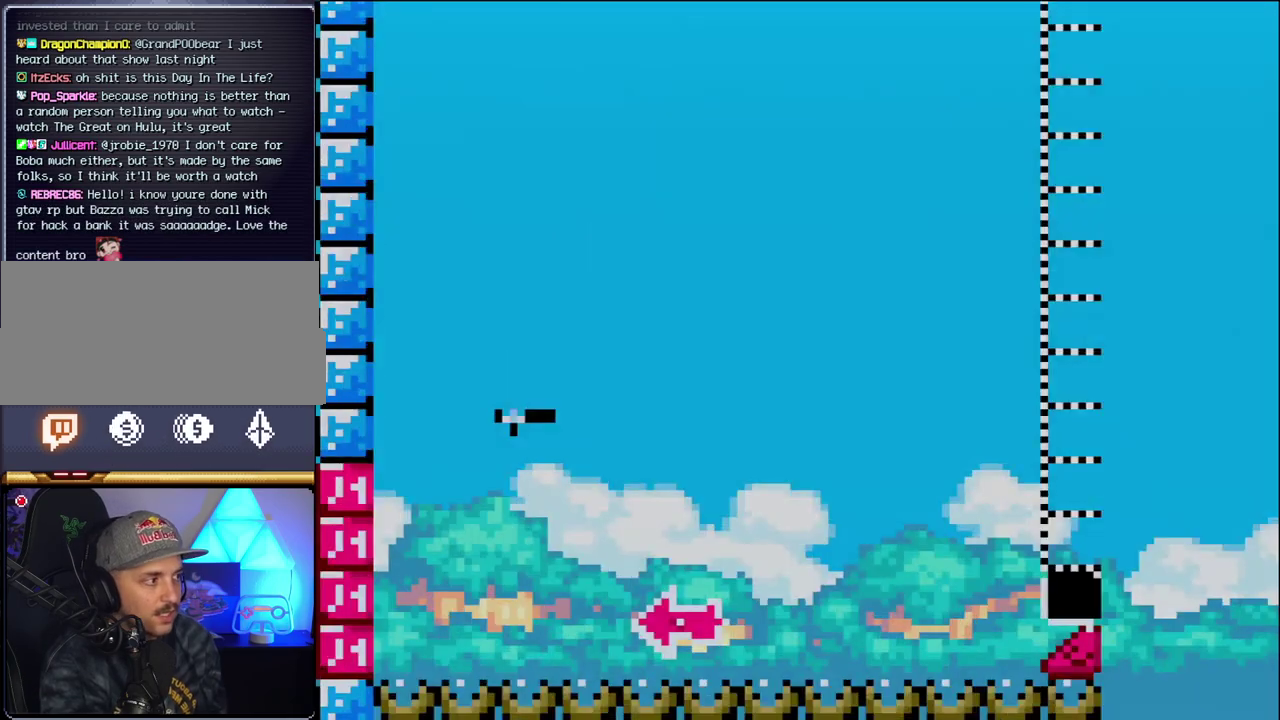
{"buttons": ["B", "DPAD_RIGHT"], "events": [[17, "DPAD_LEFT", "down"], [267, "DPAD_LEFT", "up"], [400, "DPAD_RIGHT", "down"]]}
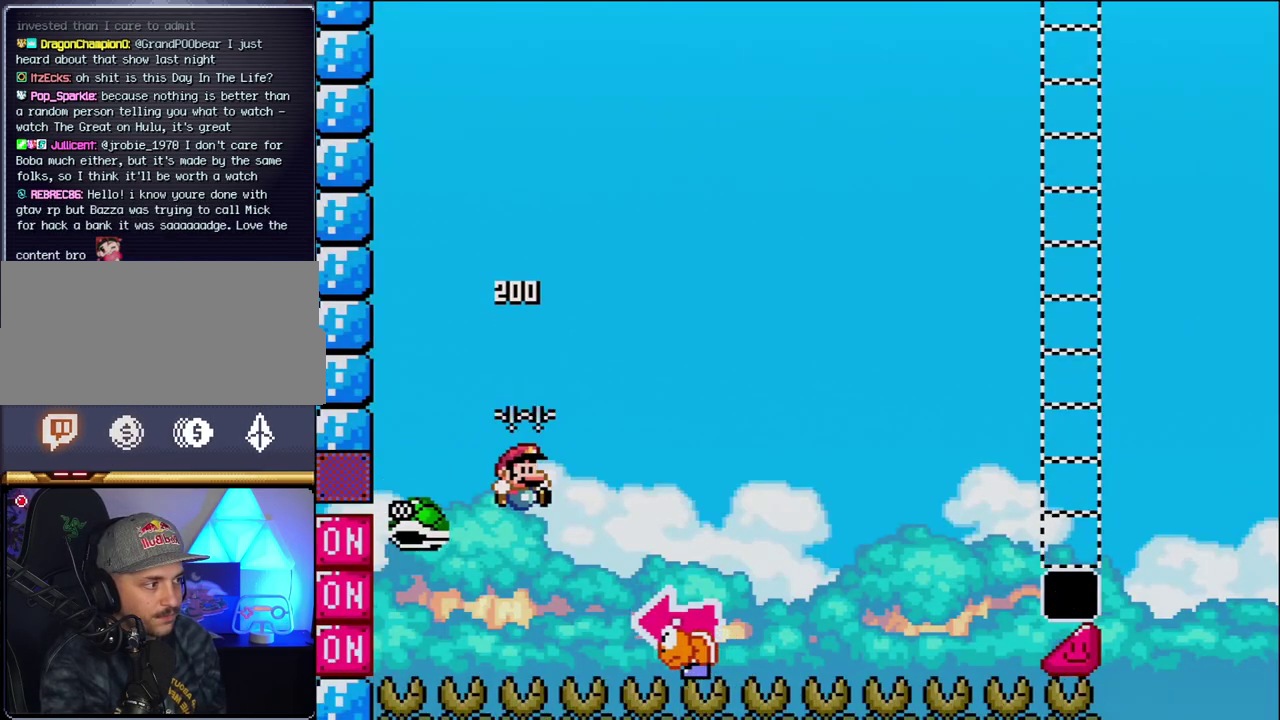
{"buttons": ["B", "Y"], "events": [[17, "Y", "down"], [267, "DPAD_RIGHT", "up"], [300, "DPAD_LEFT", "down"], [483, "DPAD_LEFT", "up"]]}
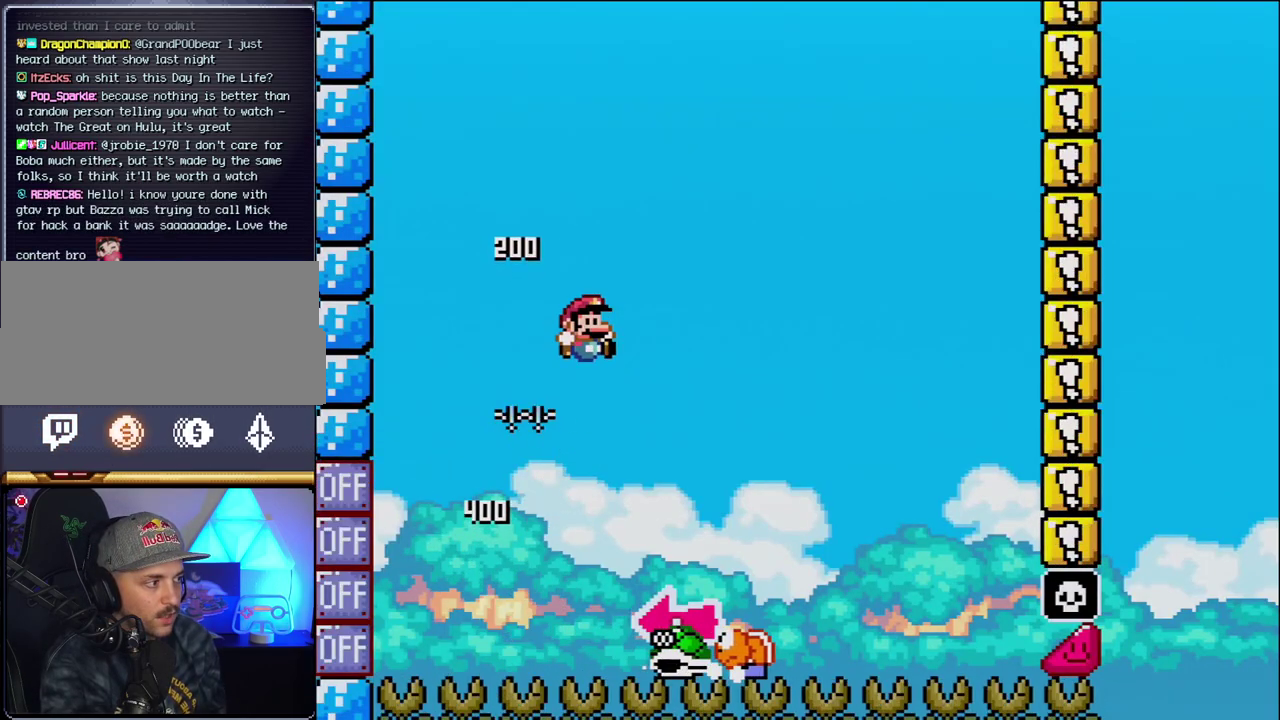
{"buttons": ["B", "Y", "DPAD_LEFT"], "events": [[17, "DPAD_RIGHT", "down"], [117, "B", "up"], [333, "B", "down"], [433, "DPAD_RIGHT", "up"], [450, "DPAD_LEFT", "down"]]}
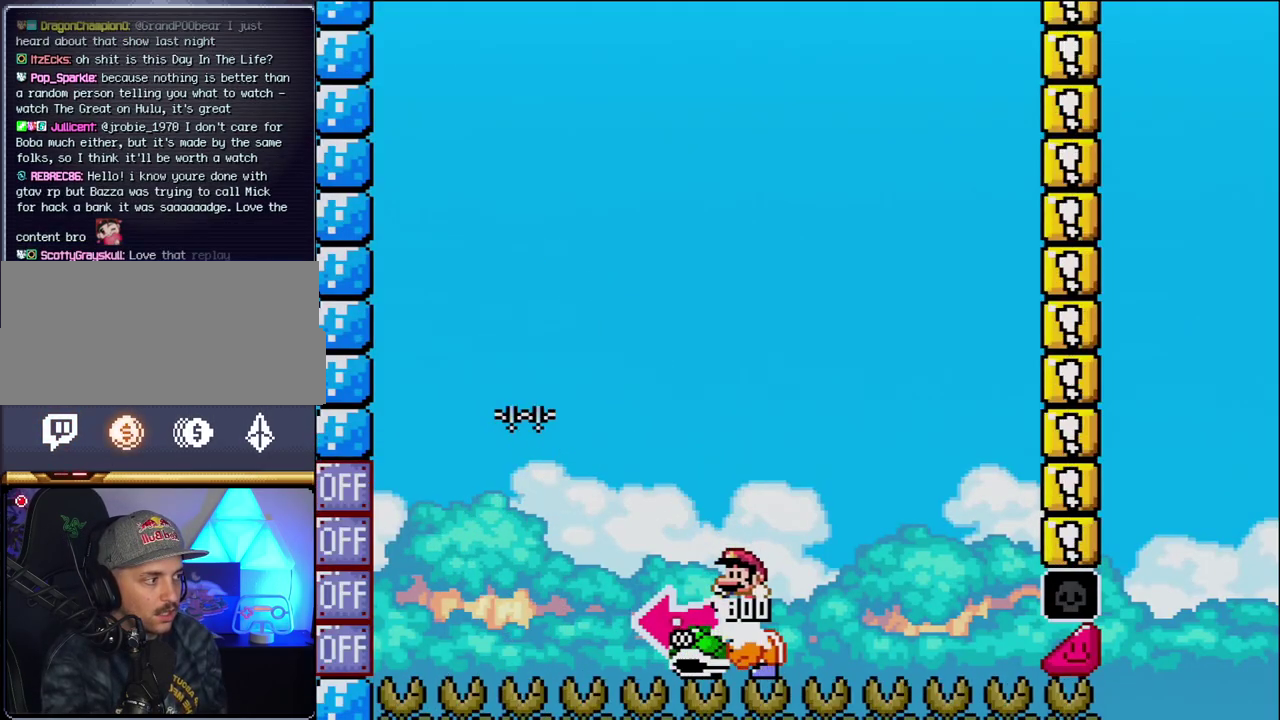
{"buttons": ["B", "Y", "DPAD_RIGHT"], "events": [[183, "Y", "up"], [267, "DPAD_LEFT", "up"], [333, "Y", "down"], [433, "DPAD_RIGHT", "down"]]}
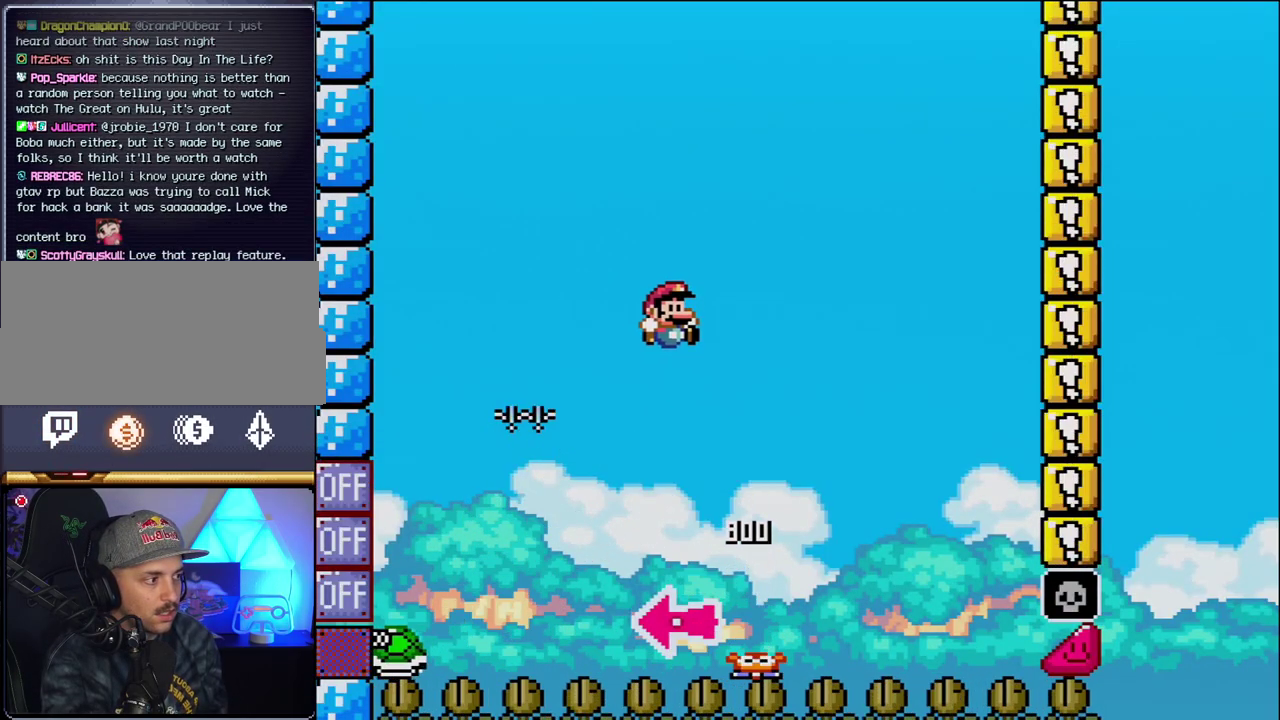
{"buttons": ["B", "Y", "DPAD_RIGHT"], "events": [[167, "DPAD_RIGHT", "up"], [300, "DPAD_RIGHT", "down"]]}
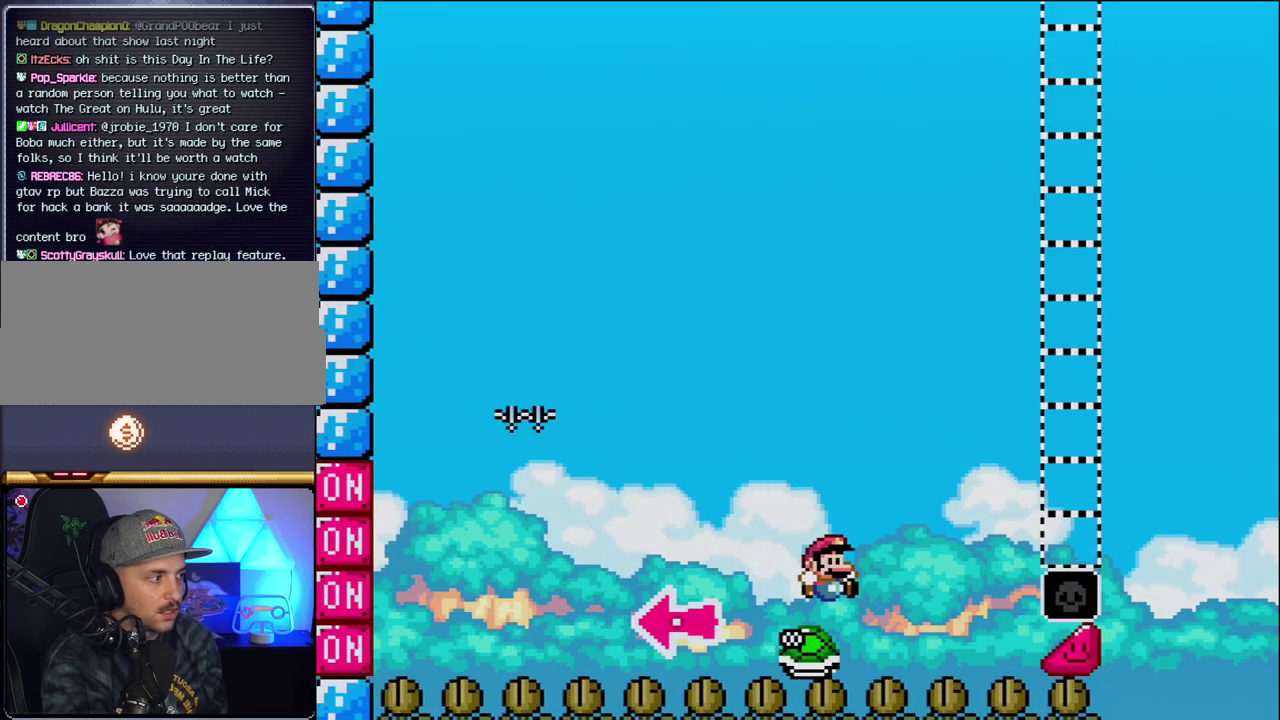
{"buttons": ["B", "Y", "DPAD_RIGHT"], "events": []}
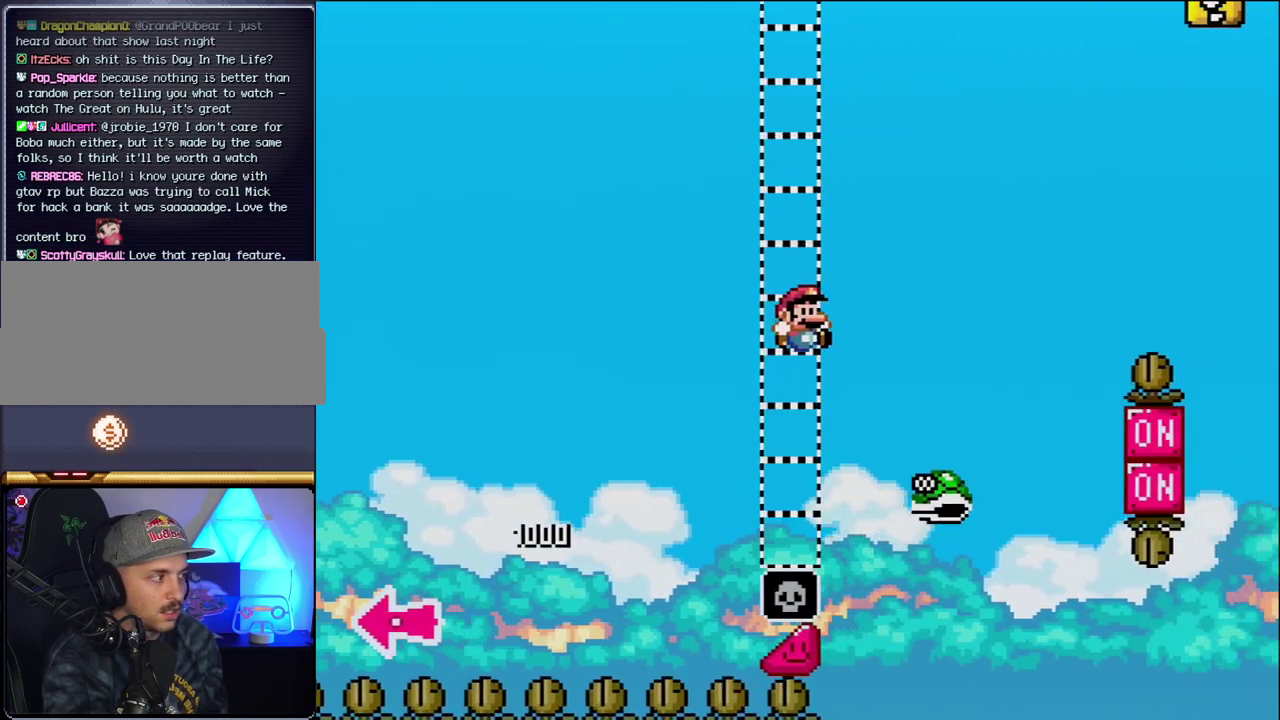
{"buttons": ["B", "Y", "DPAD_RIGHT"], "events": [[150, "B", "up"], [233, "B", "down"]]}
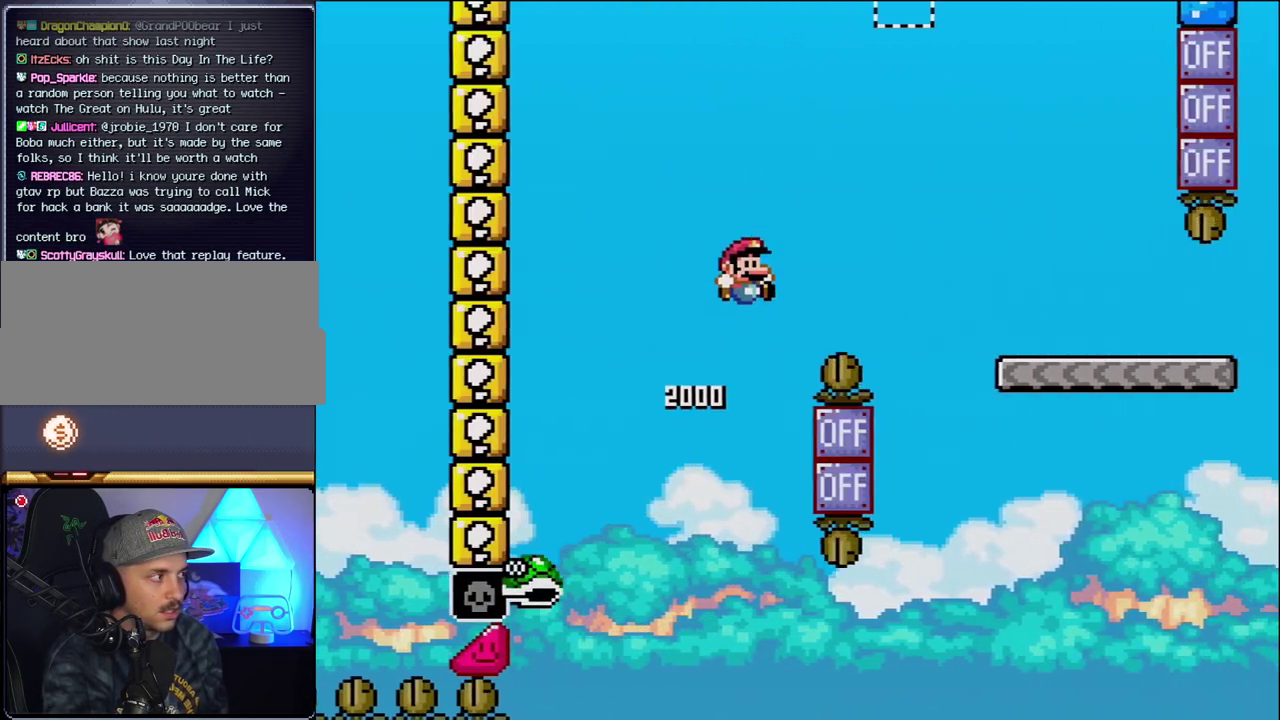
{"buttons": ["B", "Y", "DPAD_RIGHT"], "events": []}
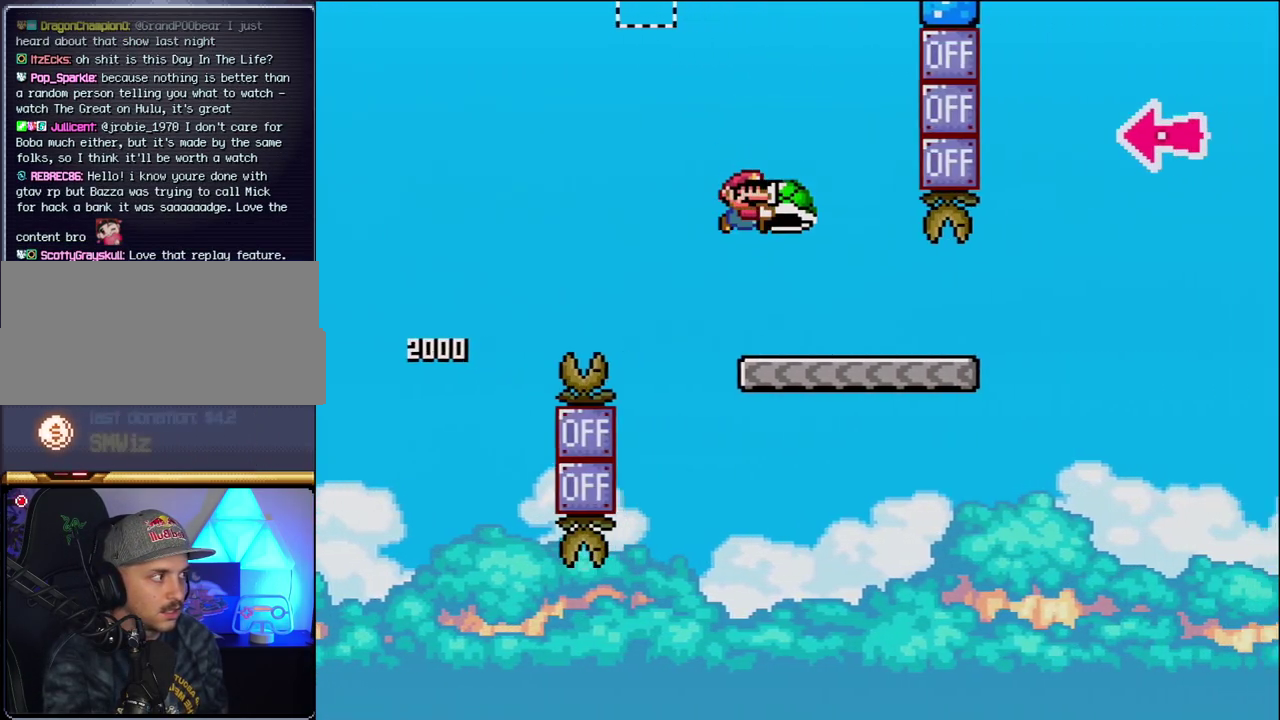
{"buttons": ["B", "Y", "DPAD_RIGHT"], "events": [[117, "B", "up"], [450, "B", "down"]]}
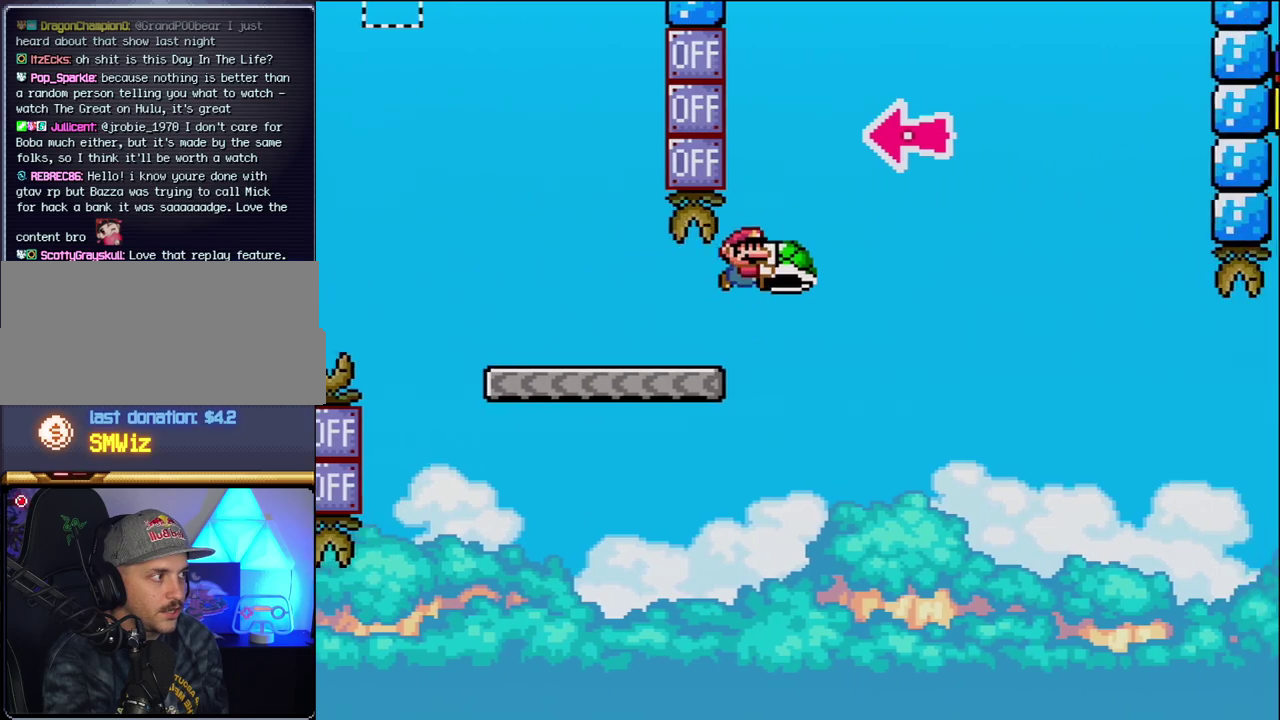
{"buttons": ["B", "DPAD_RIGHT"], "events": [[300, "DPAD_RIGHT", "up"], [333, "DPAD_LEFT", "down"], [400, "Y", "up"], [450, "DPAD_LEFT", "up"], [450, "DPAD_RIGHT", "down"]]}
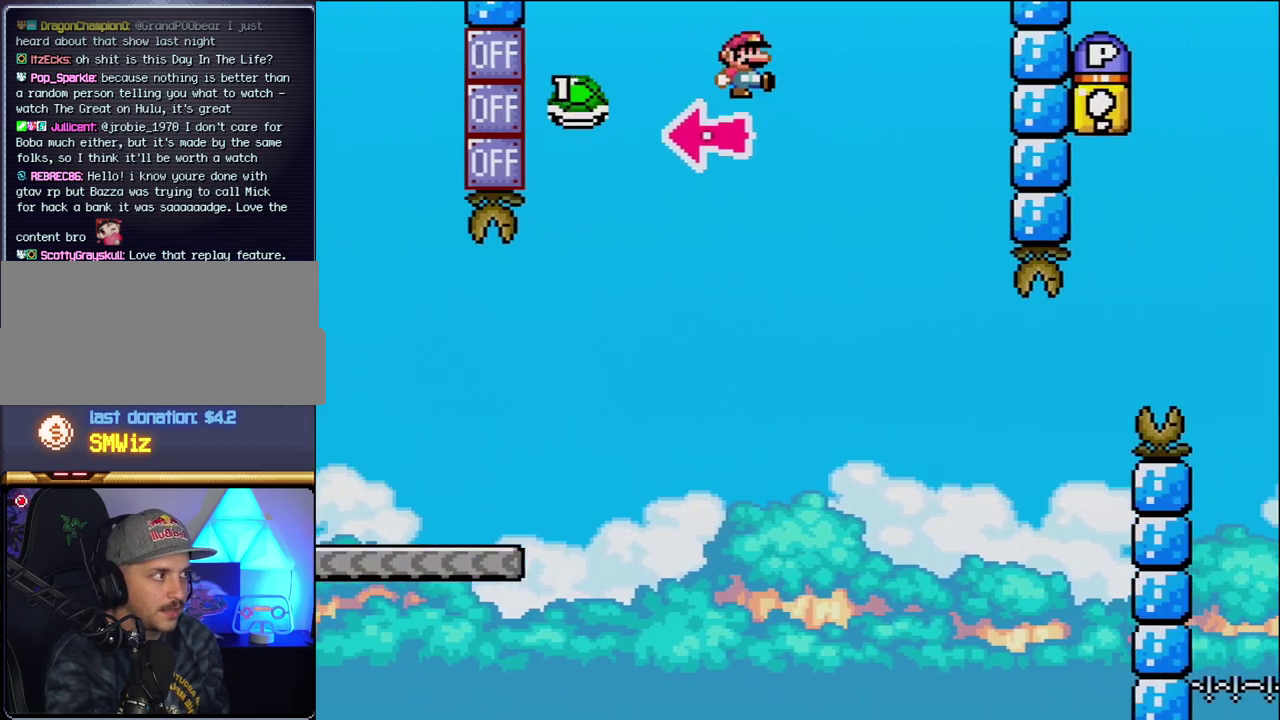
{"buttons": ["Y", "DPAD_RIGHT"], "events": [[50, "Y", "down"], [267, "B", "up"]]}
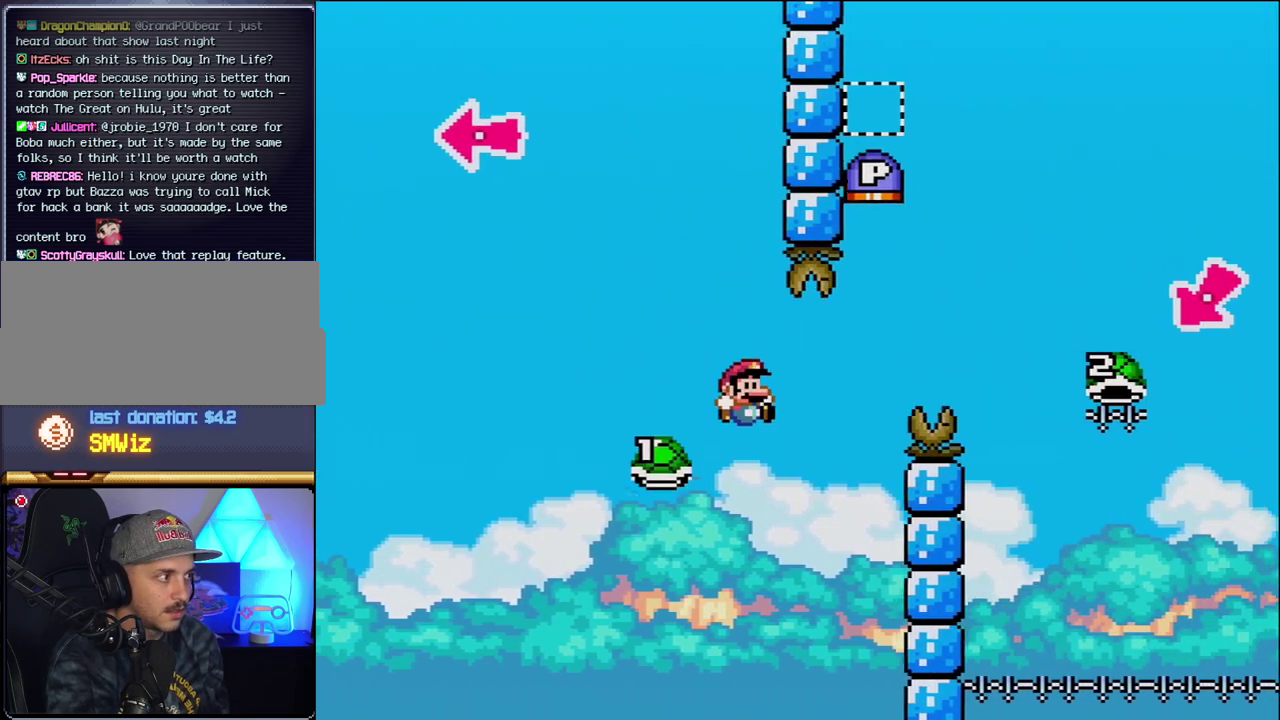
{"buttons": ["B", "Y", "DPAD_RIGHT"], "events": [[83, "B", "down"], [83, "DPAD_RIGHT", "up"], [117, "DPAD_LEFT", "down"], [183, "DPAD_LEFT", "up"], [183, "DPAD_RIGHT", "down"]]}
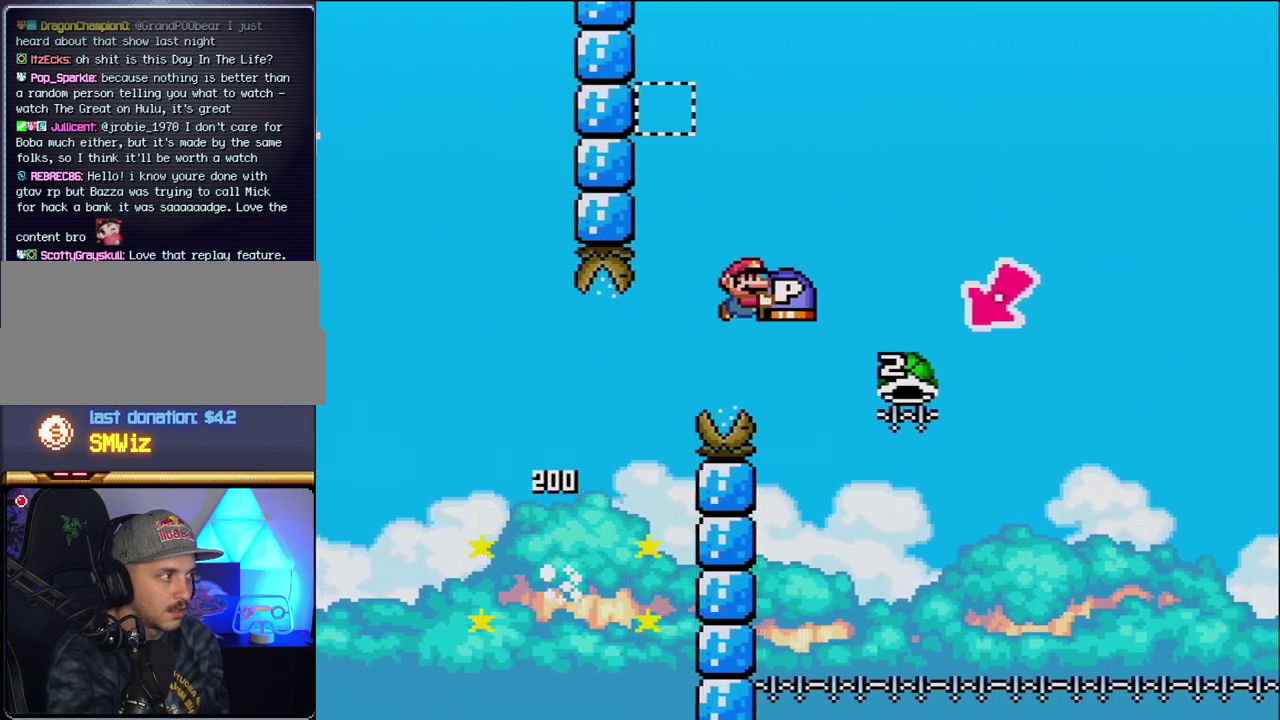
{"buttons": ["B", "Y", "DPAD_LEFT"], "events": [[300, "DPAD_RIGHT", "up"], [367, "DPAD_LEFT", "down"]]}
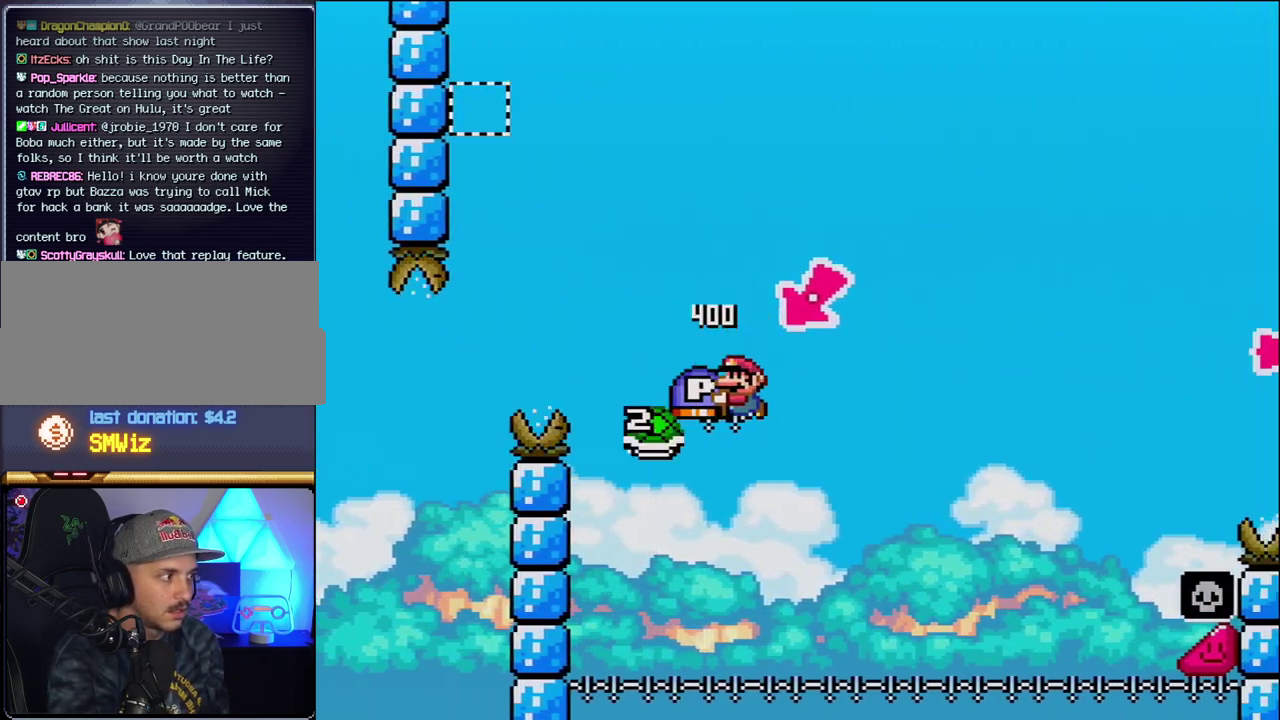
{"buttons": ["B", "Y", "DPAD_RIGHT"], "events": [[117, "DPAD_LEFT", "up"], [183, "DPAD_RIGHT", "down"]]}
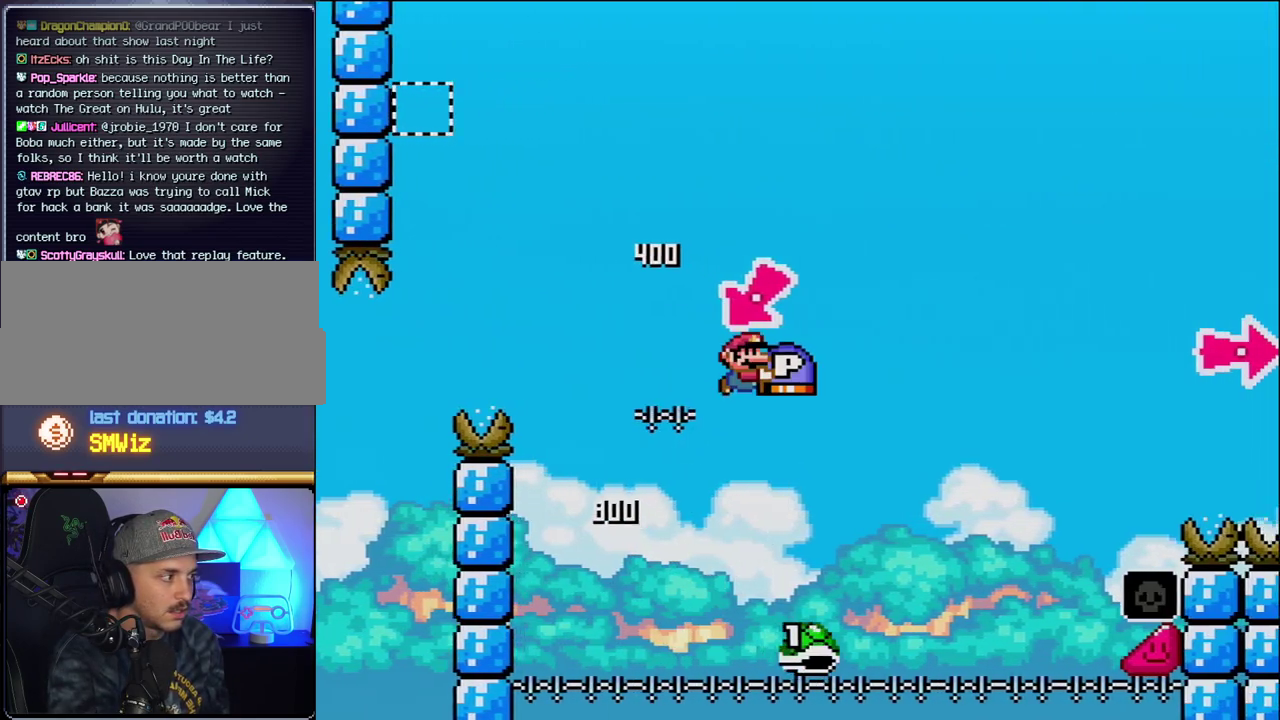
{"buttons": ["B", "Y", "DPAD_RIGHT"], "events": []}
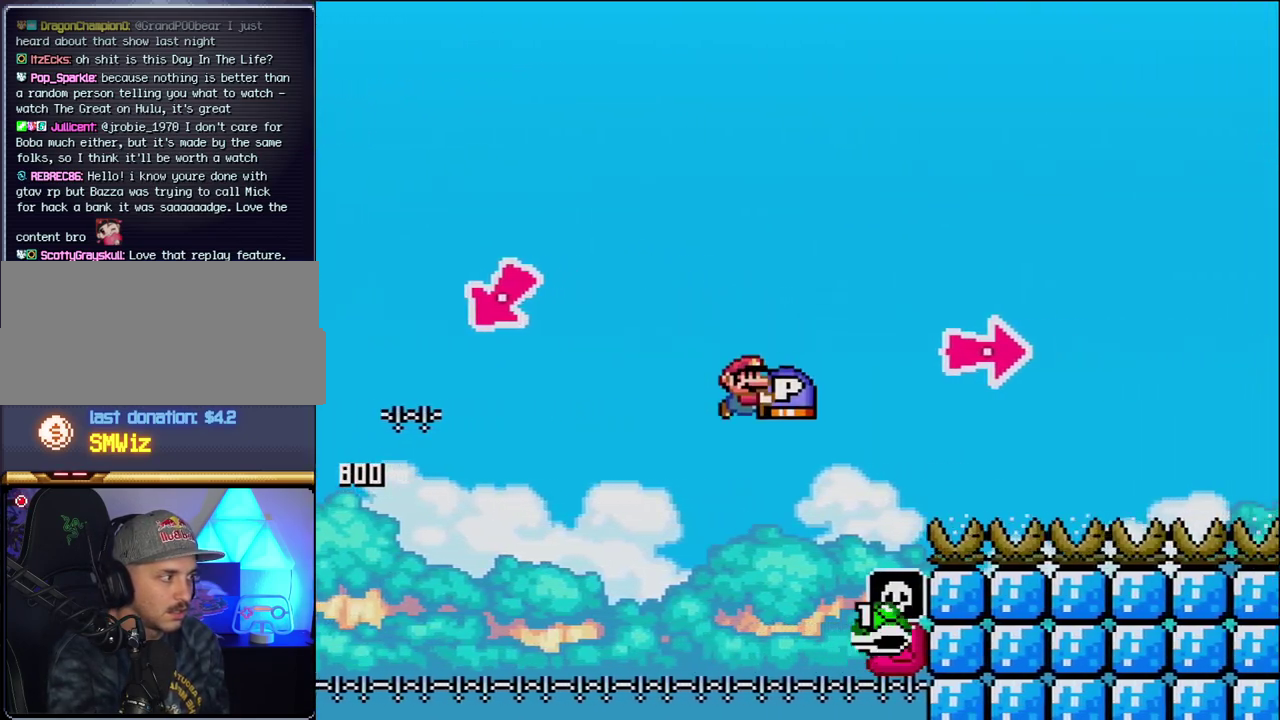
{"buttons": ["B", "Y", "DPAD_RIGHT"], "events": [[300, "Y", "up"], [433, "Y", "down"]]}
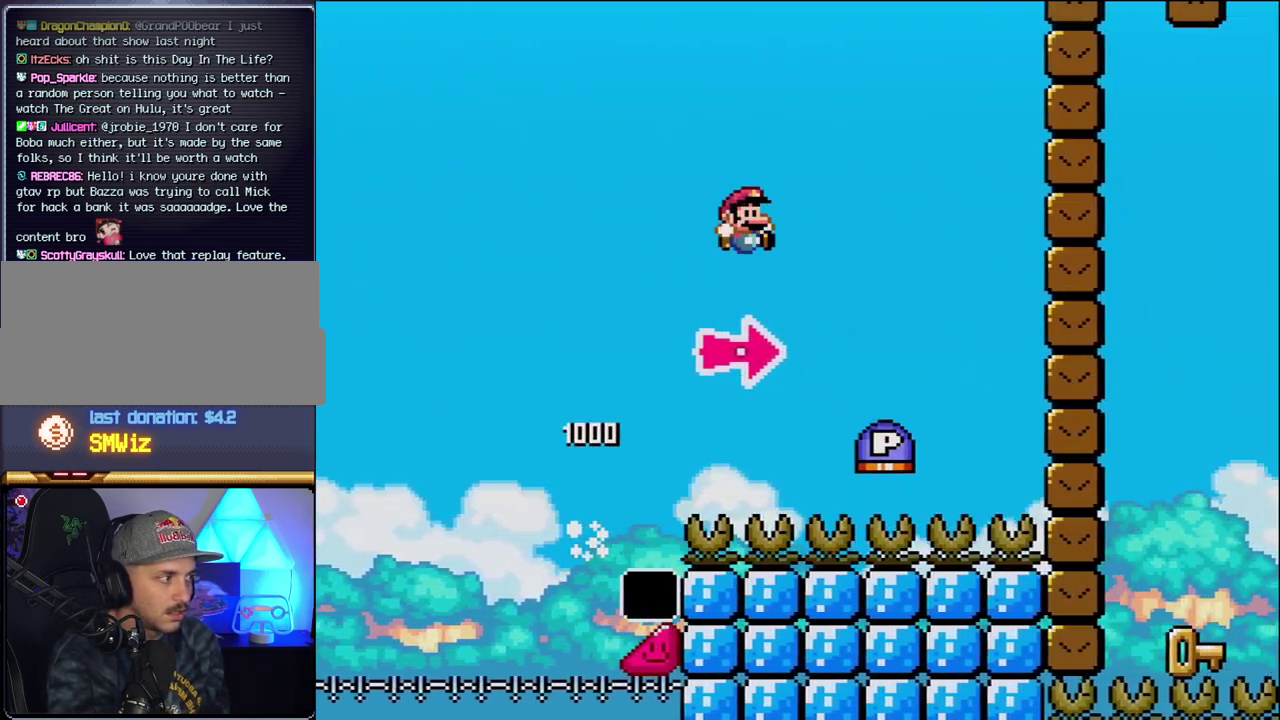
{"buttons": ["B", "DPAD_RIGHT"], "events": [[167, "B", "up"], [433, "B", "down"], [450, "Y", "up"]]}
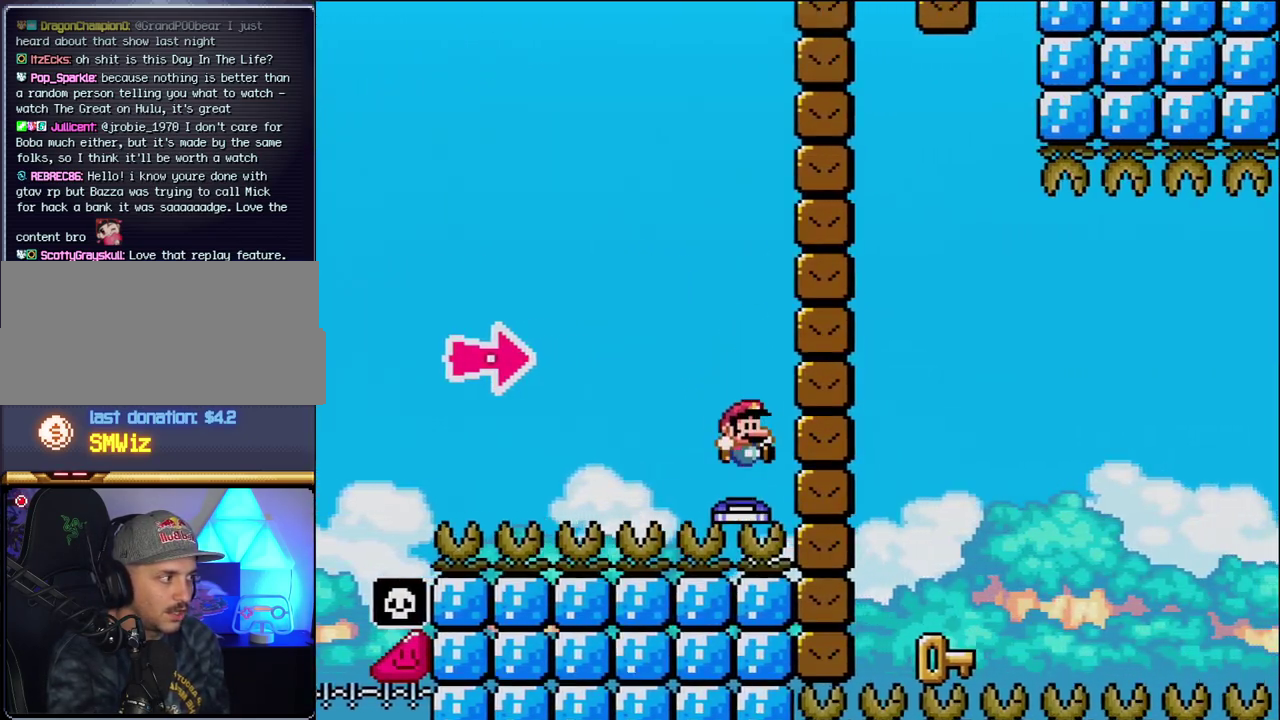
{"buttons": ["DPAD_LEFT"], "events": [[150, "Y", "down"], [300, "DPAD_RIGHT", "up"], [367, "DPAD_LEFT", "down"], [400, "B", "up"], [400, "Y", "up"]]}
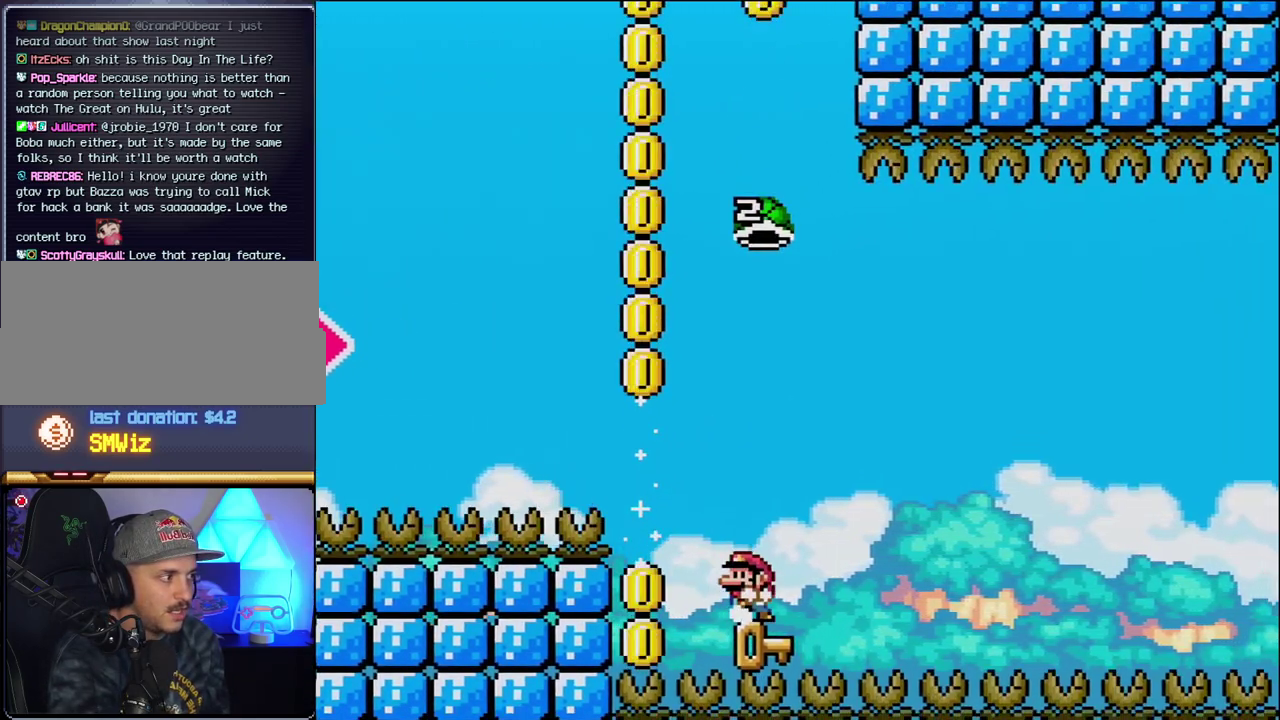
{"buttons": ["B", "Y"], "events": [[117, "DPAD_LEFT", "up"], [150, "DPAD_RIGHT", "down"], [333, "B", "down"], [333, "Y", "down"], [367, "DPAD_RIGHT", "up"]]}
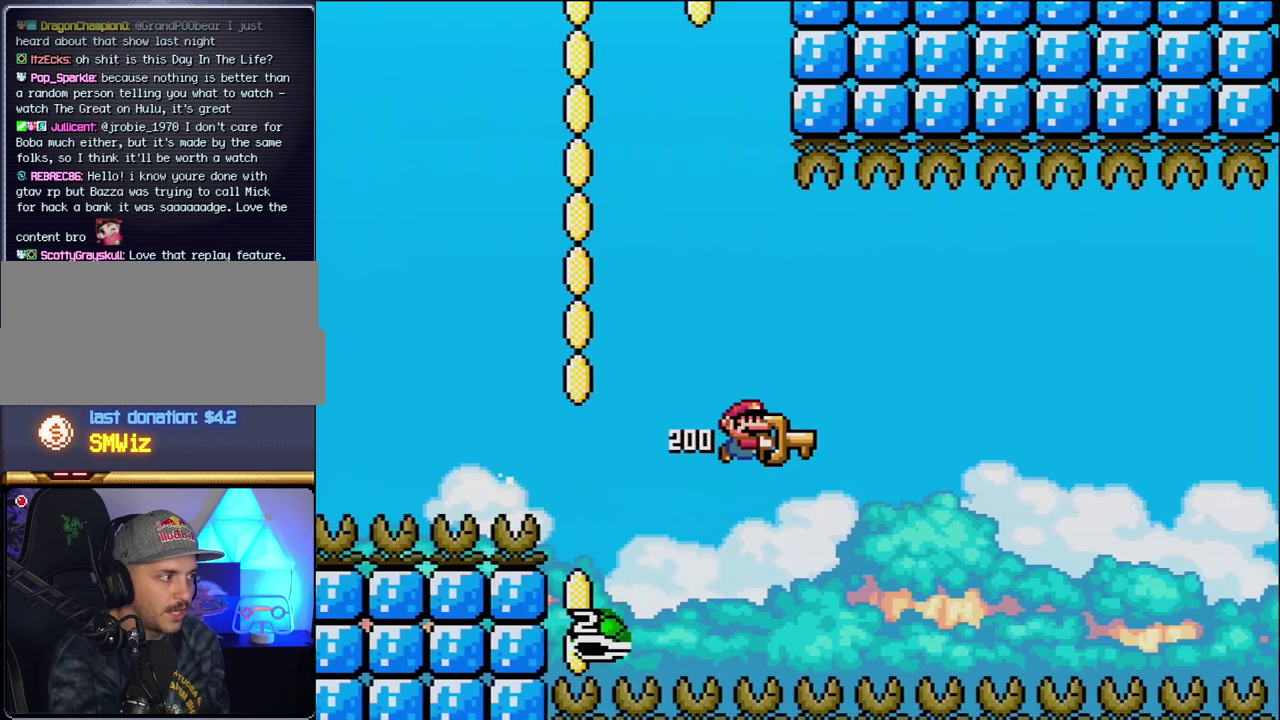
{"buttons": ["B", "Y"], "events": [[183, "DPAD_RIGHT", "down"], [367, "DPAD_RIGHT", "up"]]}
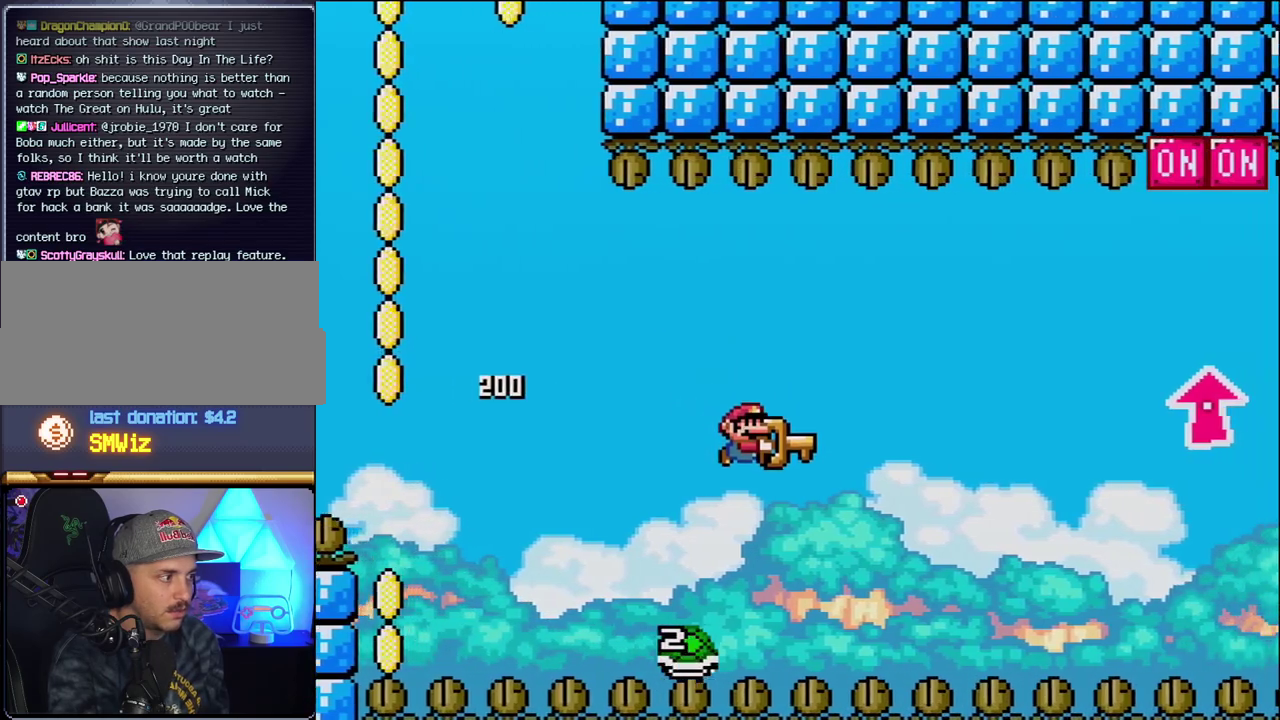
{"buttons": ["B", "Y", "DPAD_UP", "DPAD_RIGHT"], "events": [[17, "DPAD_RIGHT", "down"], [400, "DPAD_UP", "down"]]}
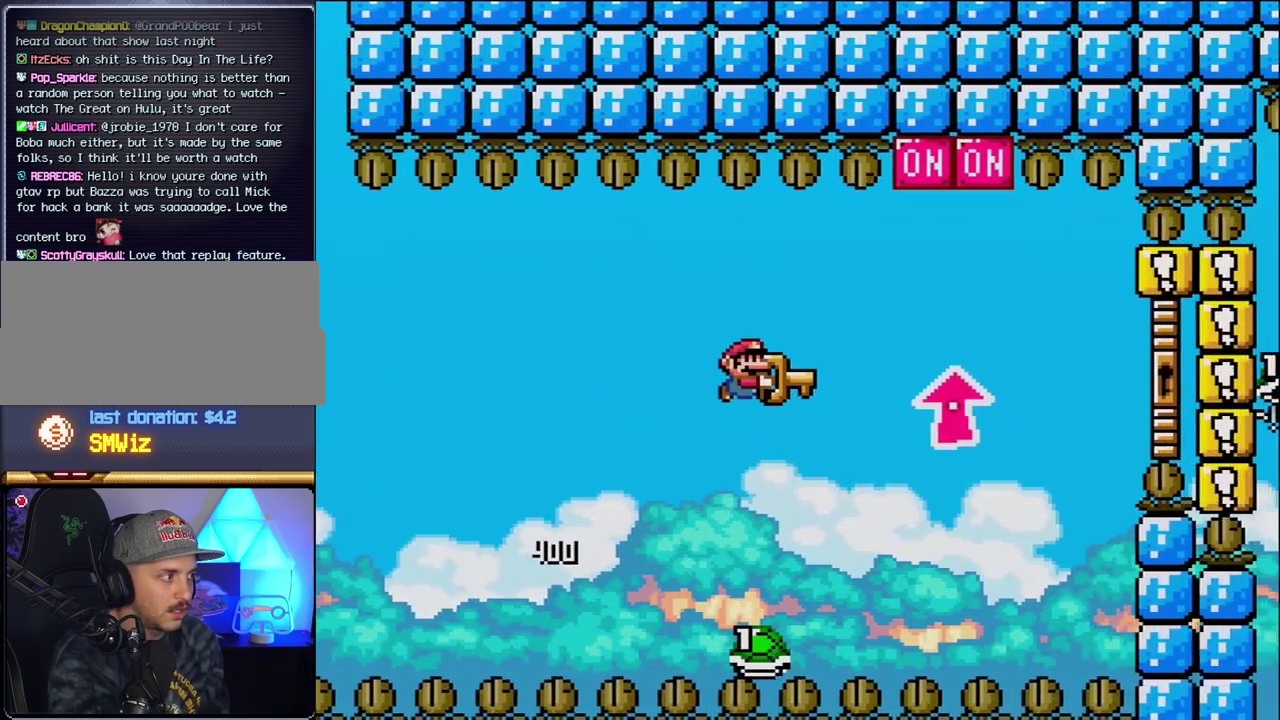
{"buttons": ["B", "Y"], "events": [[300, "Y", "up"], [450, "DPAD_UP", "up"], [450, "Y", "down"], [483, "DPAD_RIGHT", "up"]]}
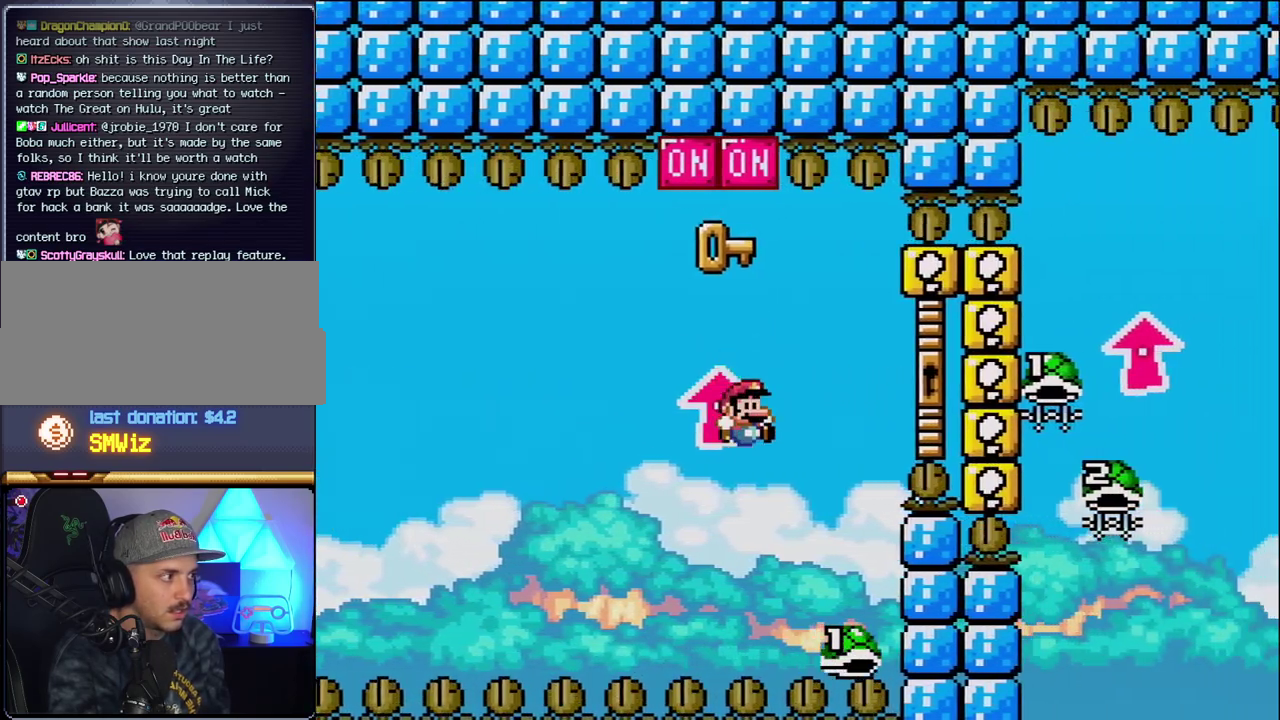
{"buttons": ["B", "Y", "DPAD_UP", "DPAD_RIGHT"], "events": [[50, "DPAD_LEFT", "down"], [150, "DPAD_LEFT", "up"], [150, "DPAD_RIGHT", "down"], [333, "DPAD_UP", "down"]]}
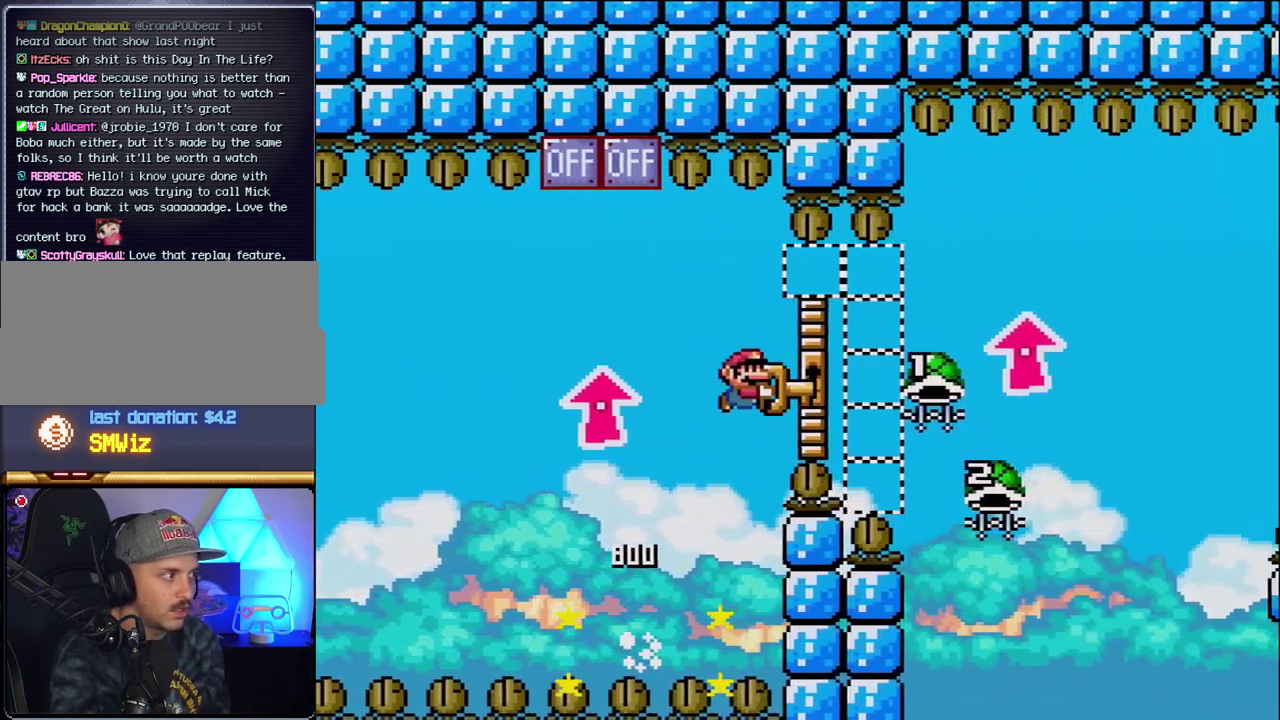
{"buttons": ["B", "DPAD_UP"], "events": [[450, "Y", "up"], [483, "DPAD_RIGHT", "up"]]}
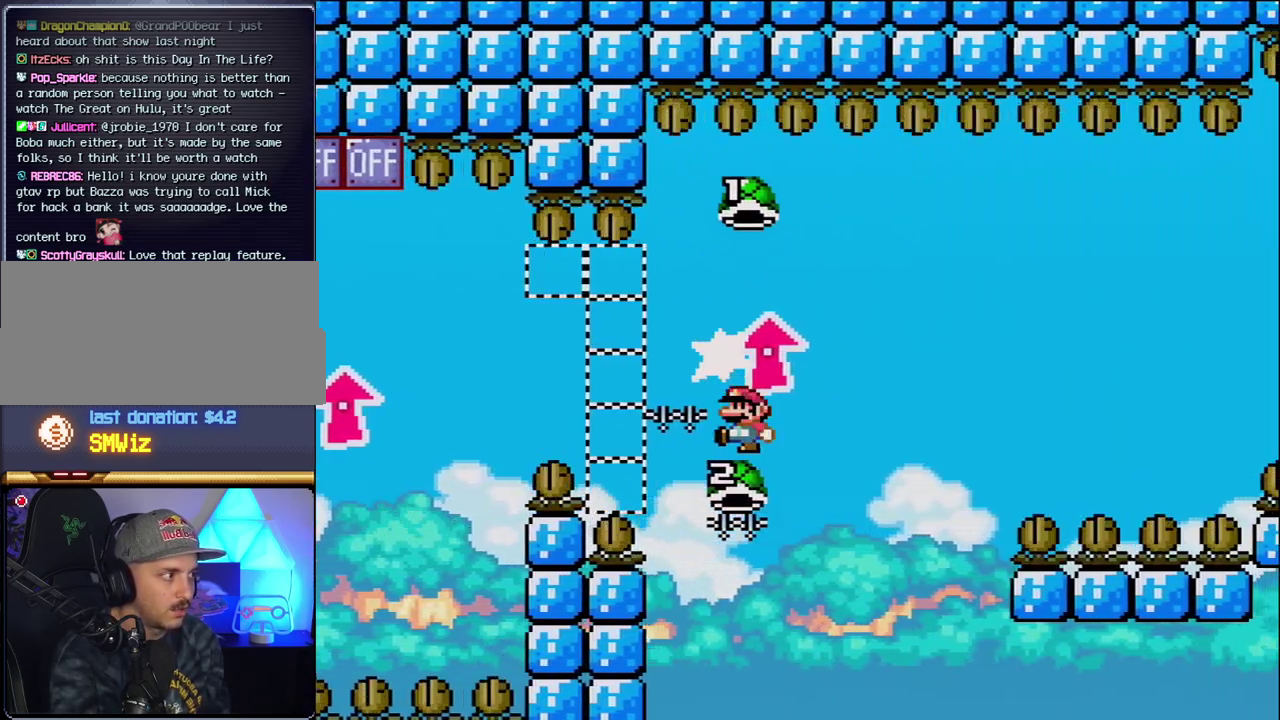
{"buttons": ["B", "Y", "DPAD_RIGHT"], "events": [[17, "DPAD_LEFT", "down"], [17, "DPAD_UP", "up"], [200, "DPAD_LEFT", "up"], [200, "DPAD_RIGHT", "down"], [233, "Y", "down"], [400, "DPAD_RIGHT", "up"], [483, "DPAD_RIGHT", "down"]]}
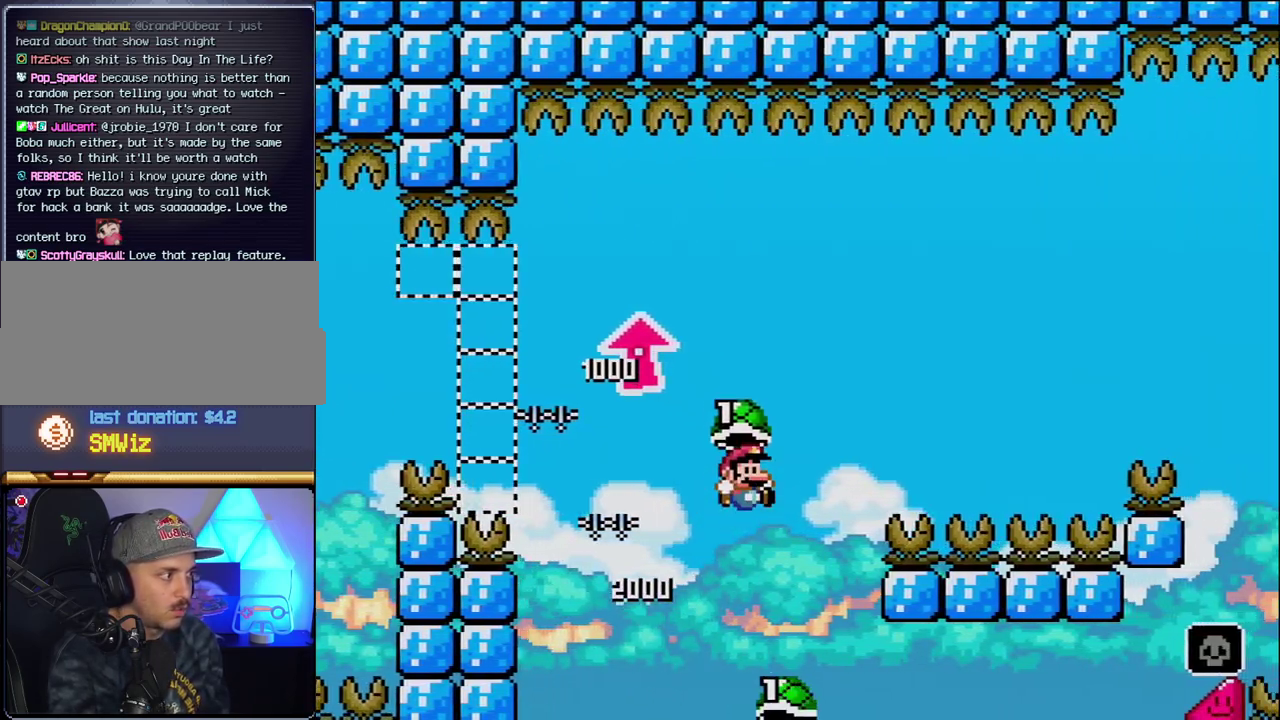
{"buttons": ["B", "Y", "DPAD_RIGHT"], "events": [[200, "Y", "up"], [333, "Y", "down"]]}